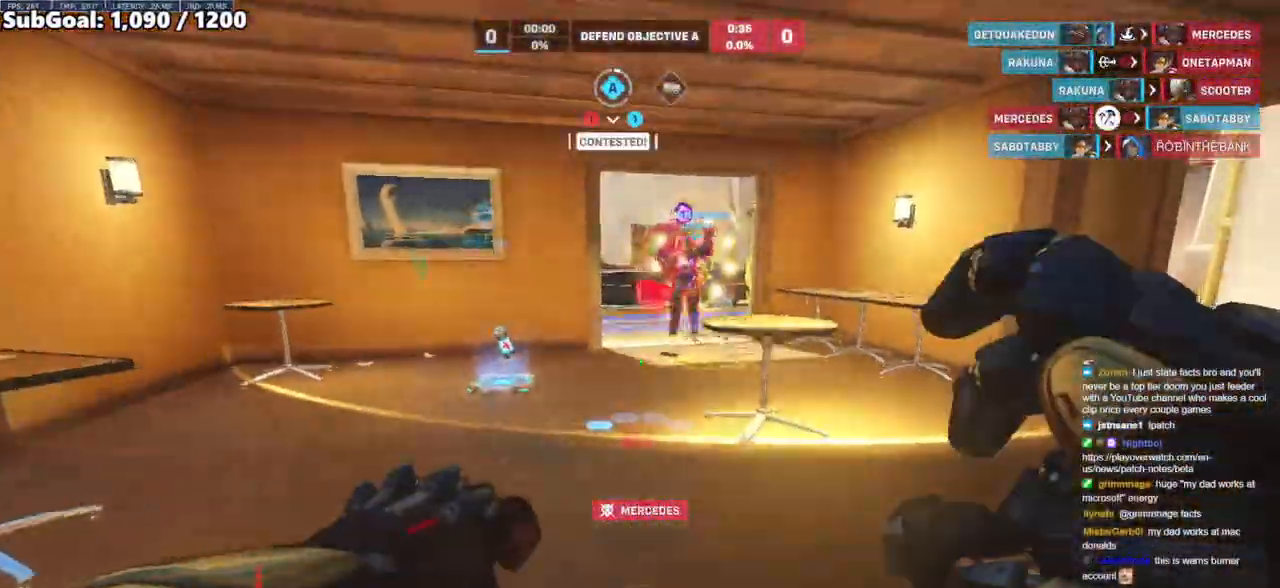
Gameplay with keyboard and mouse; each line is a JSON object with the keys and mouse buttons held at the frame after it. "events" lists presses ("down") and releases ("up") of "a", "ctrl", "d", "e", "f", "melee", "q", "r", "s", "shift", "space", "w", "mouse_left" and "mouse_right" between this image and that frame as [ms after this image, input, new state], when the widget could be followed in between. "mouse_left", "mouse_right" = the "left", "right" buttons of the "mouse" list. No other keys are recorded. Mouse movement is not recorded. Key names are as the overlay labels them; some are game actions (e.g. jump) rather than physical keys.
{"keys": ["a", "w"], "mouse": ["right"], "events": [[200, "a", "down"]]}
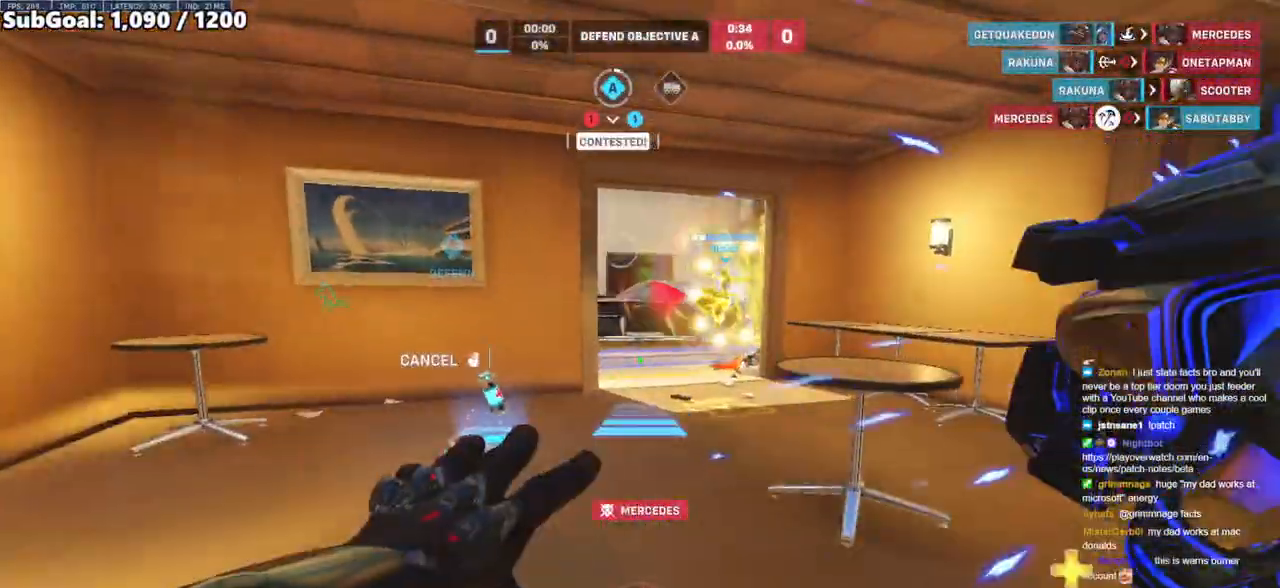
{"keys": ["a"], "mouse": ["right"], "events": [[67, "w", "up"]]}
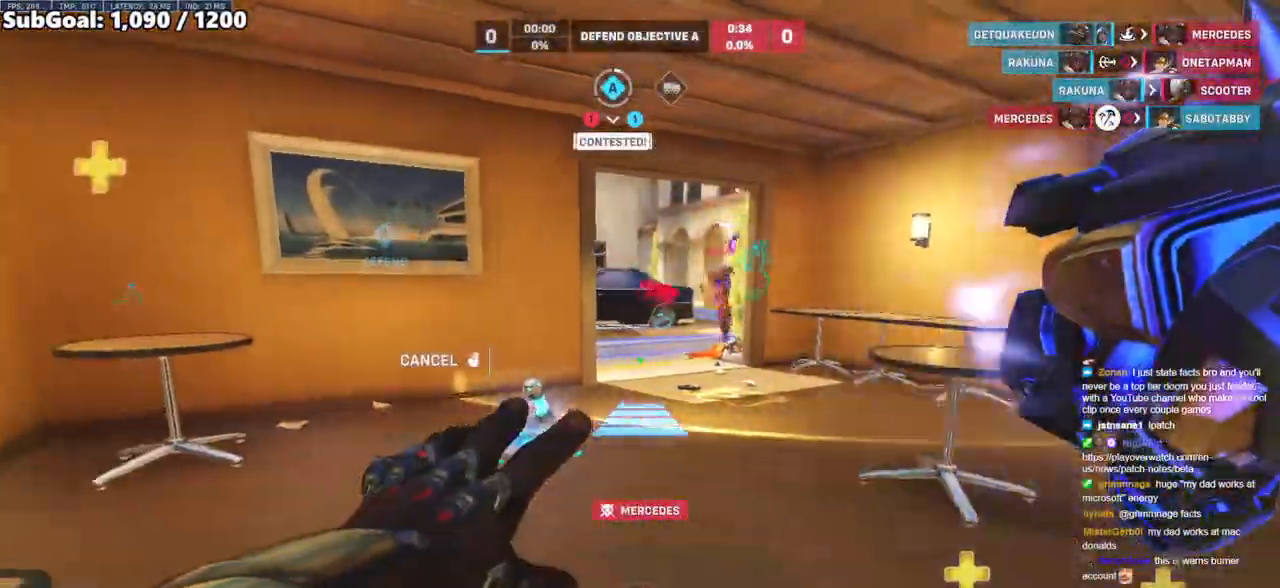
{"keys": ["w"], "mouse": [], "events": [[83, "mouse_right", "up"], [133, "w", "down"], [233, "a", "up"]]}
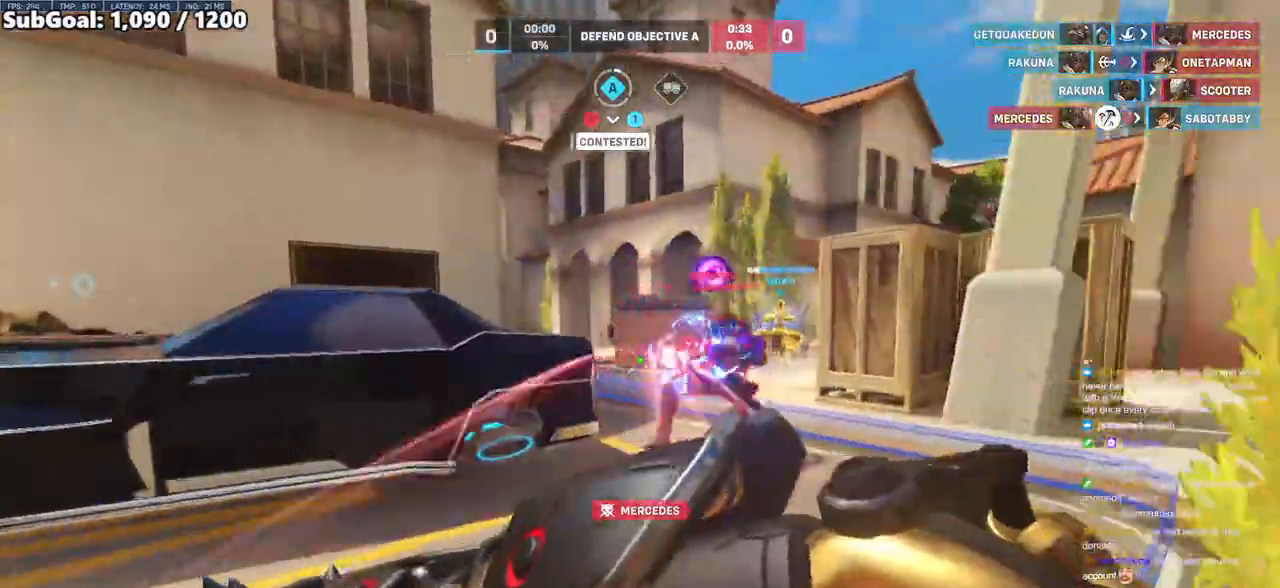
{"keys": ["w"], "mouse": [], "events": [[150, "mouse_left", "down"], [333, "mouse_left", "up"]]}
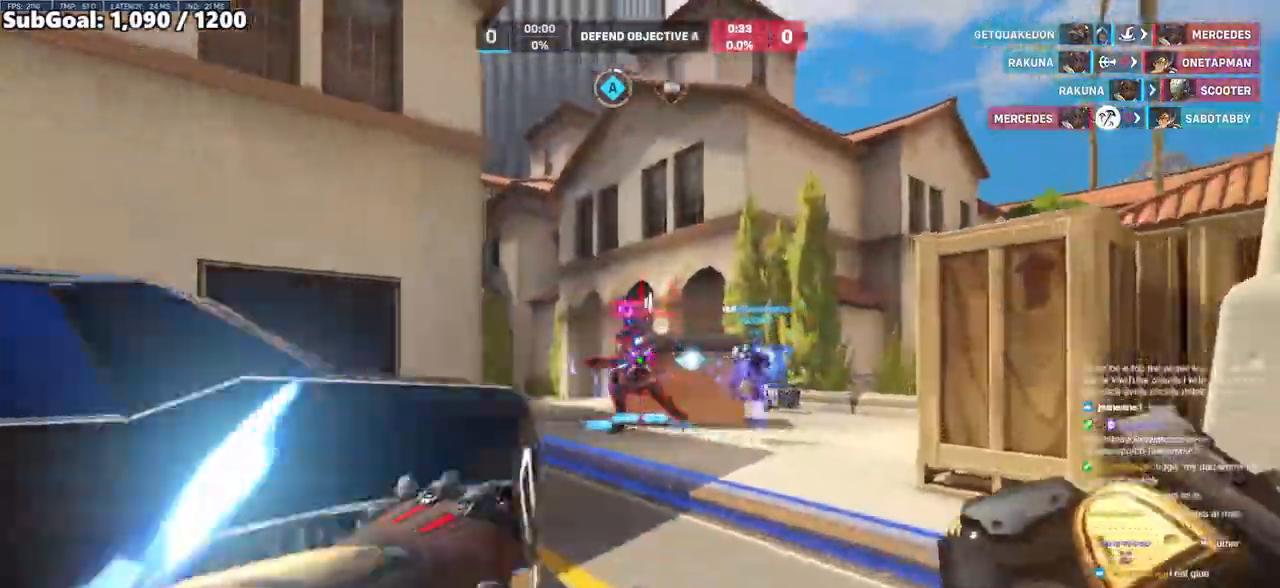
{"keys": ["a", "w"], "mouse": ["left"], "events": [[17, "mouse_left", "down"], [117, "mouse_left", "up"], [267, "a", "down"], [300, "space", "down"], [400, "mouse_left", "down"], [450, "space", "up"]]}
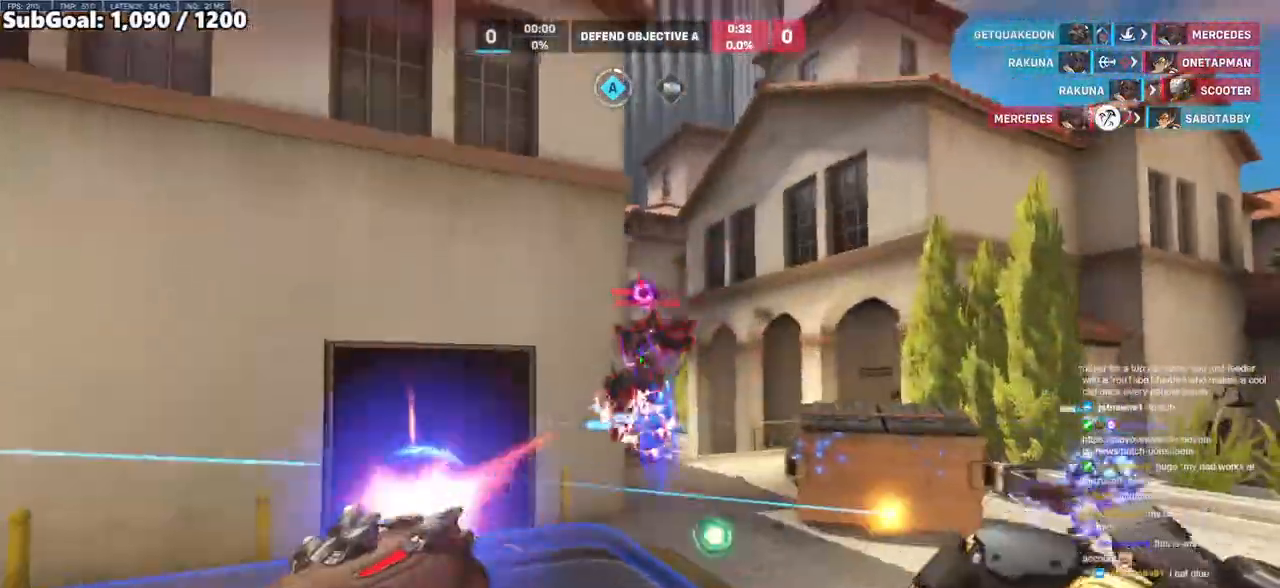
{"keys": ["a", "w"], "mouse": [], "events": [[83, "mouse_left", "up"], [83, "w", "up"], [500, "w", "down"]]}
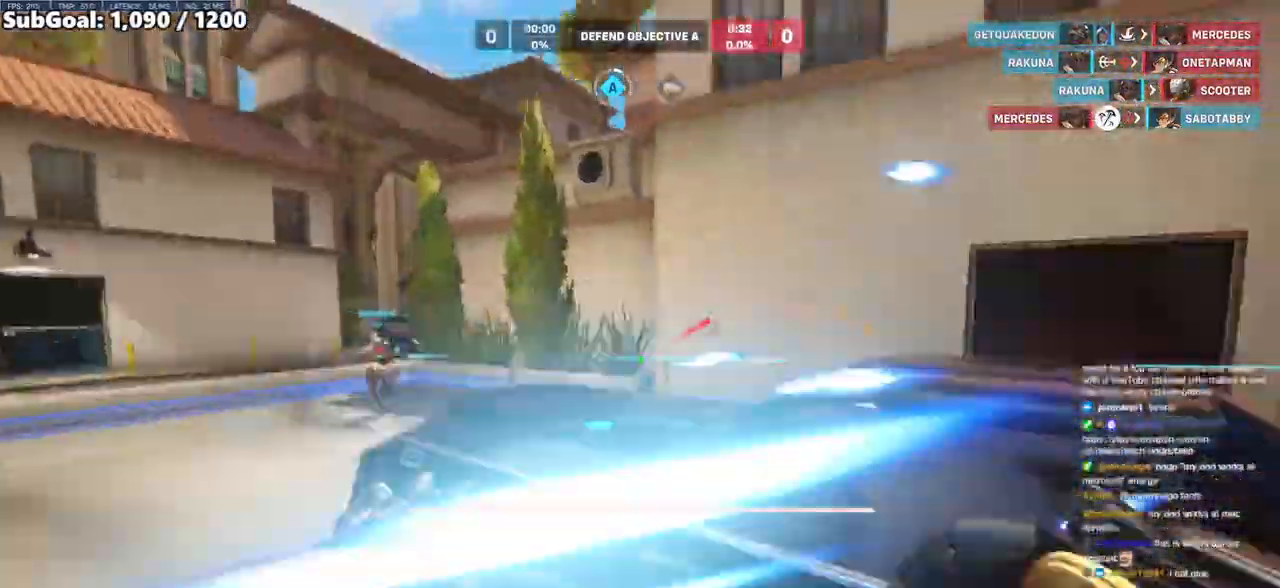
{"keys": ["a", "w"], "mouse": [], "events": [[50, "w", "up"], [200, "w", "down"], [283, "space", "down"], [433, "space", "up"]]}
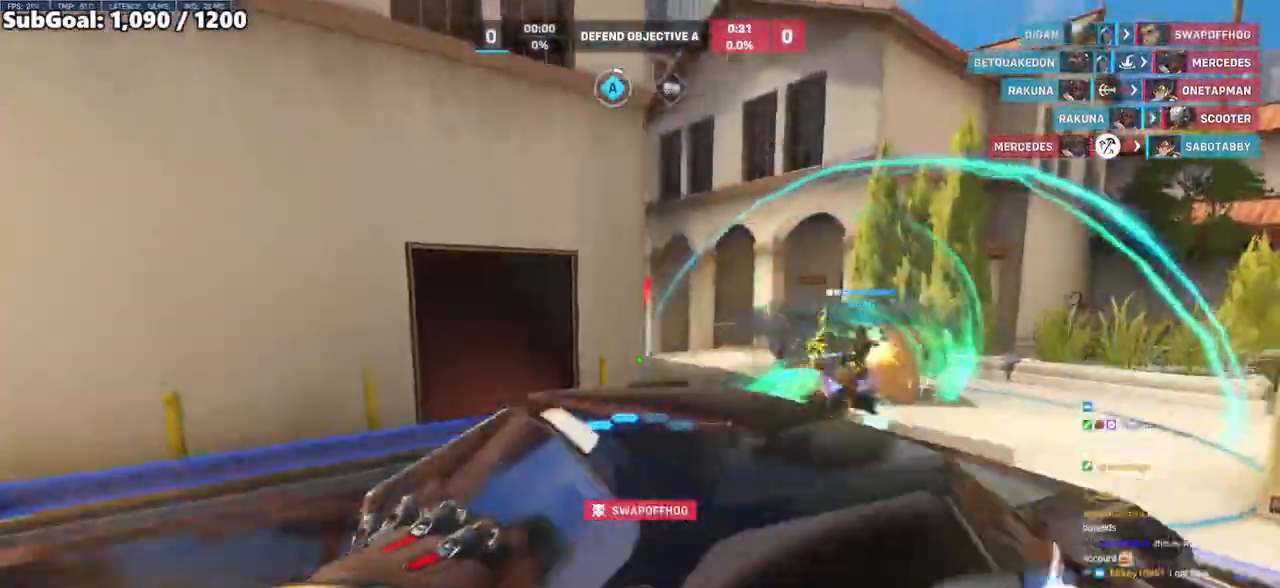
{"keys": ["d"], "mouse": [], "events": [[300, "a", "up"], [400, "d", "down"], [450, "w", "up"]]}
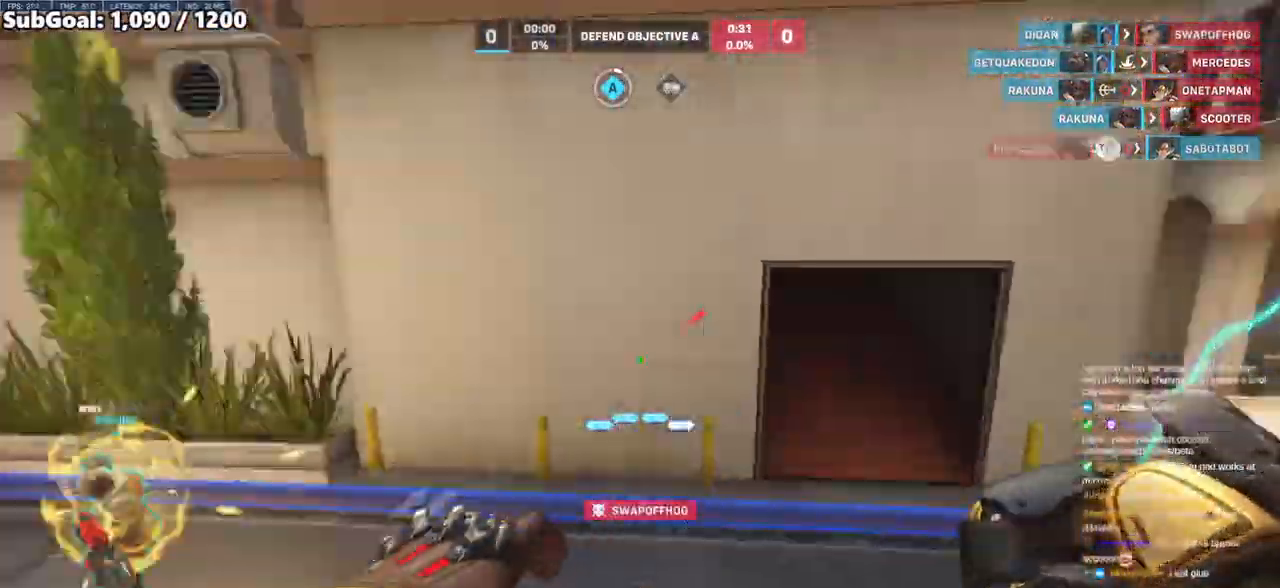
{"keys": ["d", "s"], "mouse": [], "events": [[317, "s", "down"]]}
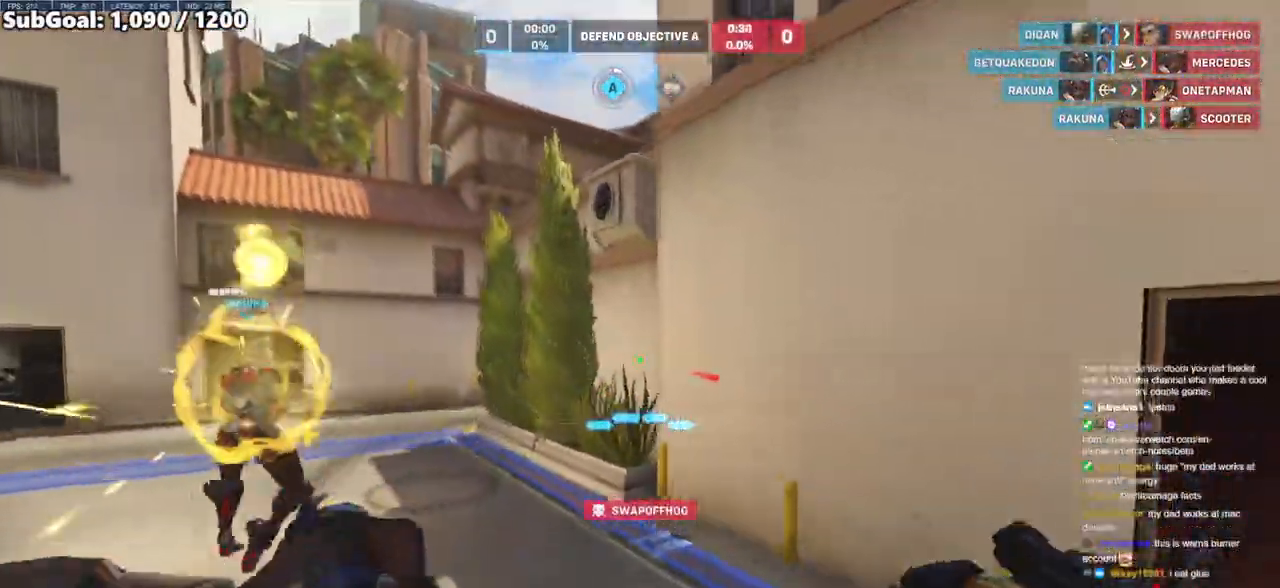
{"keys": ["a", "s"], "mouse": [], "events": [[150, "s", "up"], [433, "a", "down"], [433, "s", "down"], [483, "d", "up"]]}
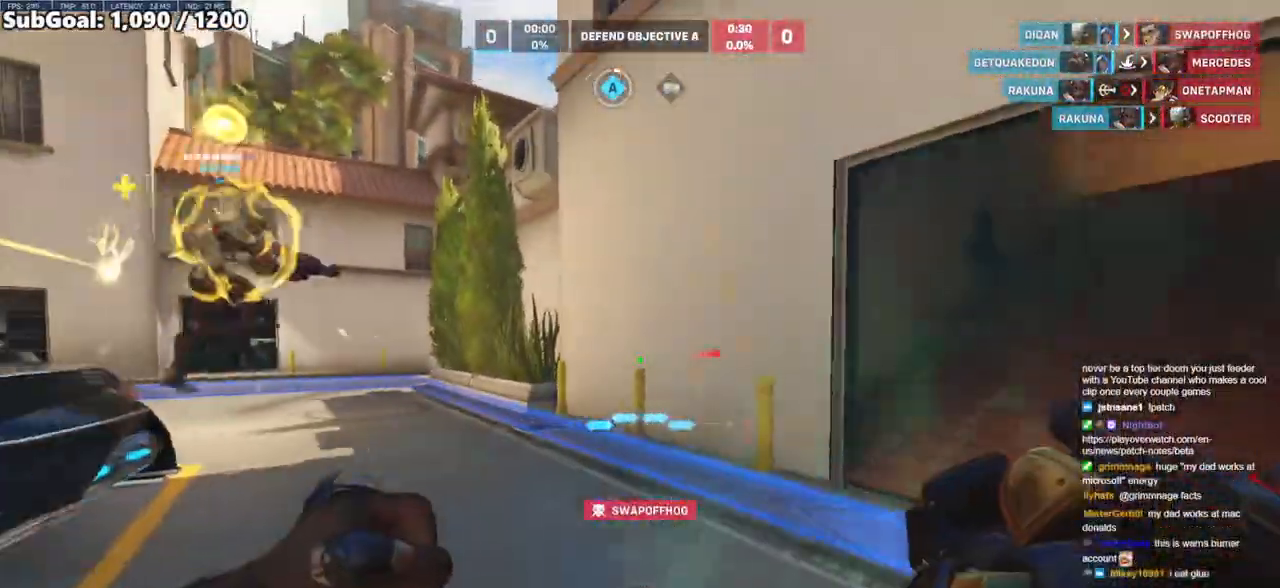
{"keys": ["a", "space"], "mouse": [], "events": [[300, "s", "up"], [450, "space", "down"]]}
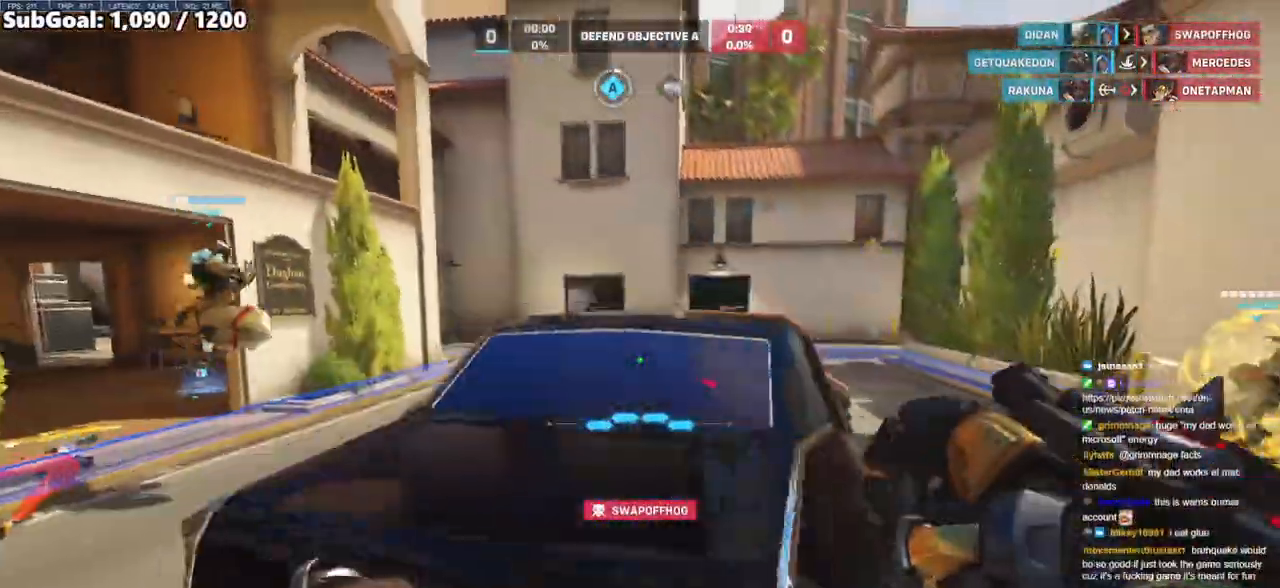
{"keys": ["a", "w"], "mouse": ["right"], "events": [[33, "w", "down"], [133, "mouse_right", "down"], [133, "space", "up"], [267, "w", "up"], [467, "w", "down"]]}
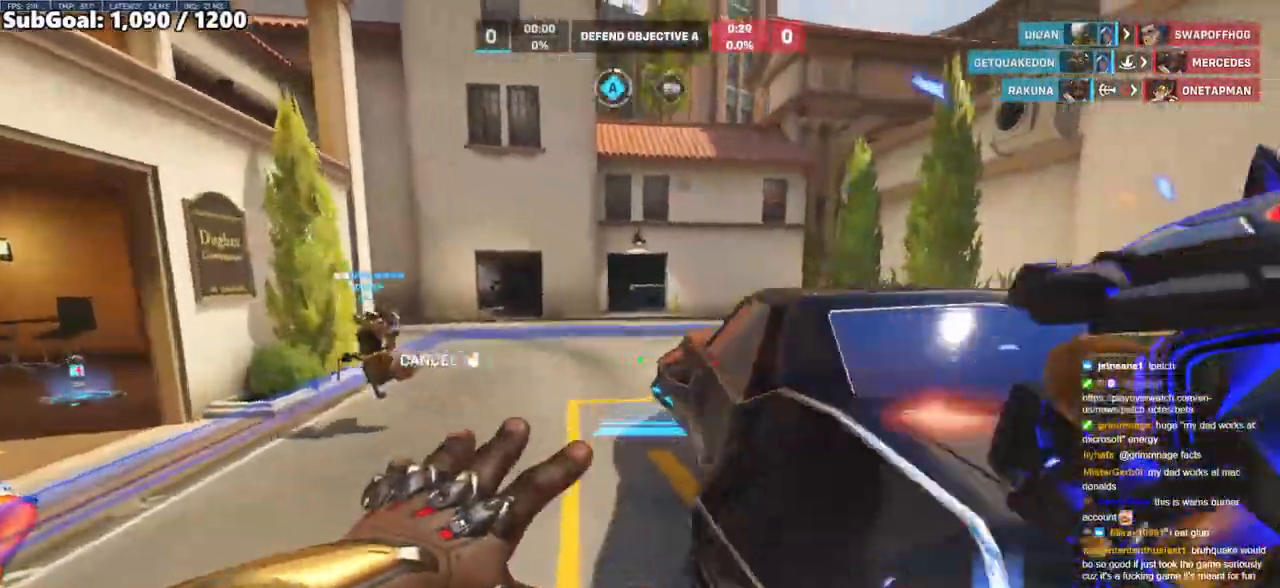
{"keys": [], "mouse": ["right"], "events": [[433, "a", "up"], [483, "w", "up"]]}
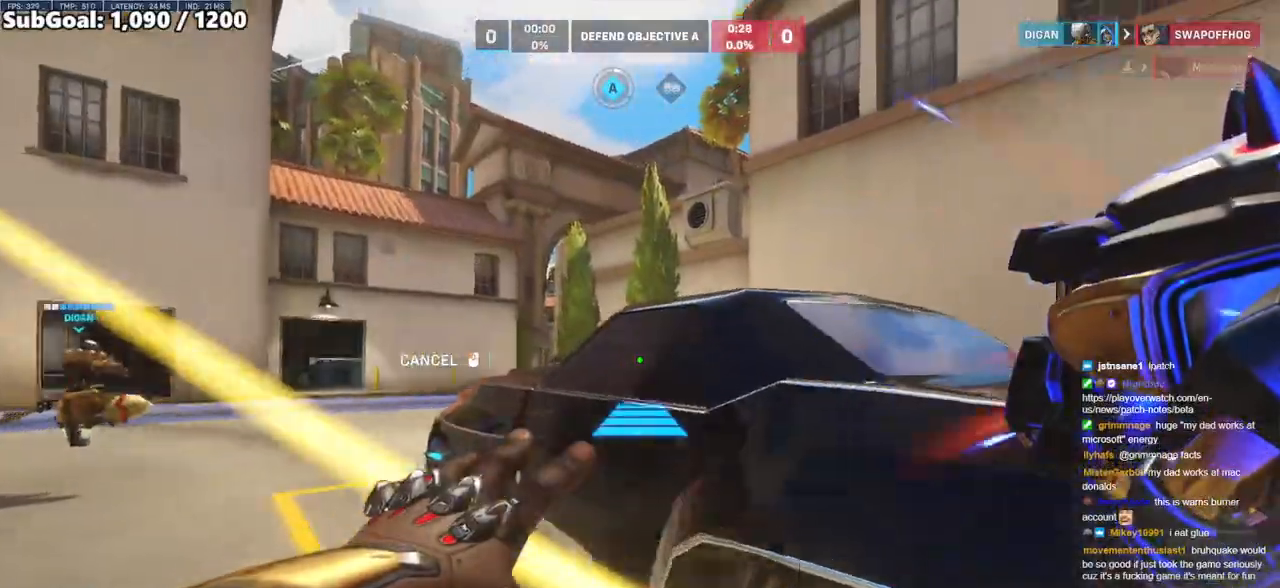
{"keys": ["space", "w"], "mouse": [], "events": [[67, "space", "down"], [117, "mouse_right", "up"], [117, "space", "up"], [217, "w", "down"], [483, "space", "down"]]}
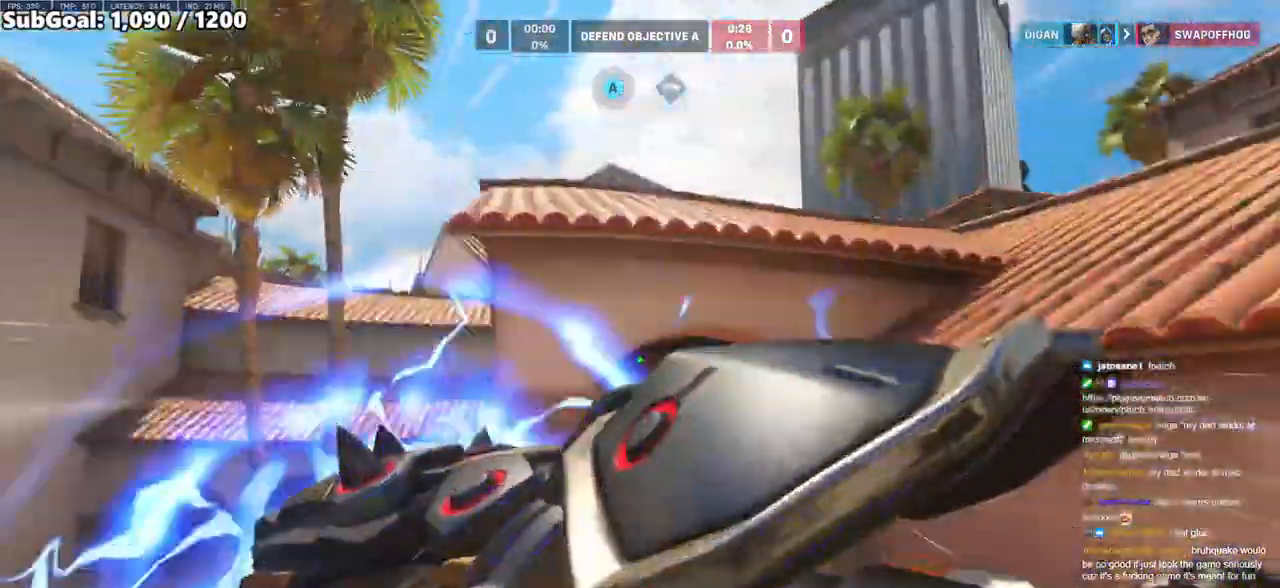
{"keys": ["w"], "mouse": [], "events": [[133, "space", "up"]]}
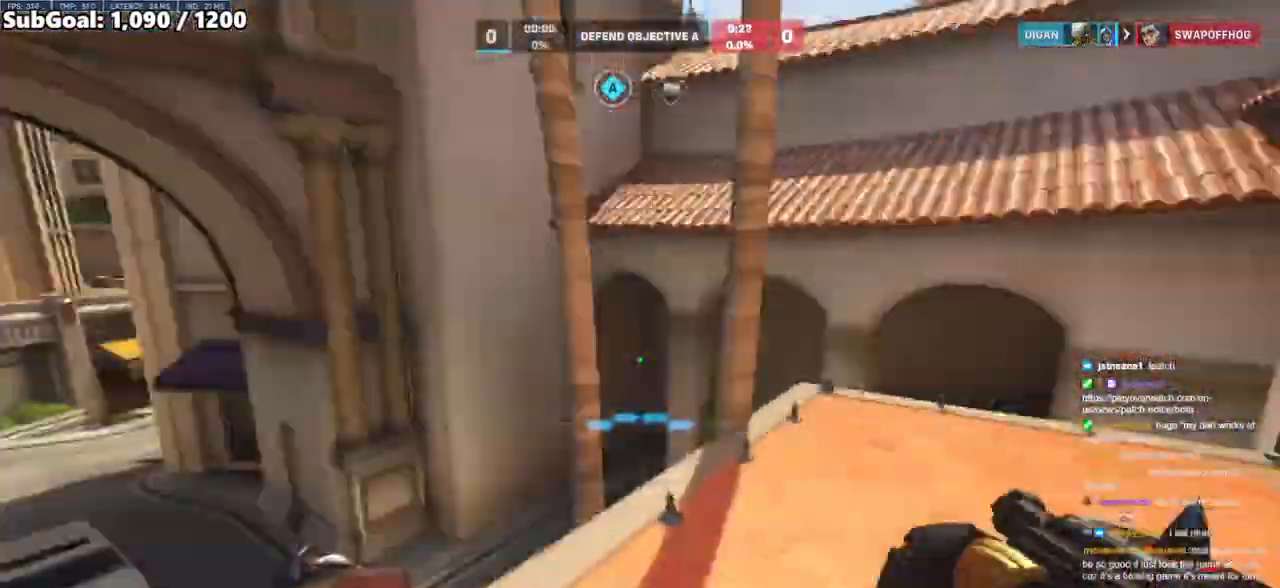
{"keys": ["a", "w"], "mouse": [], "events": [[50, "a", "down"], [200, "space", "down"], [333, "space", "up"]]}
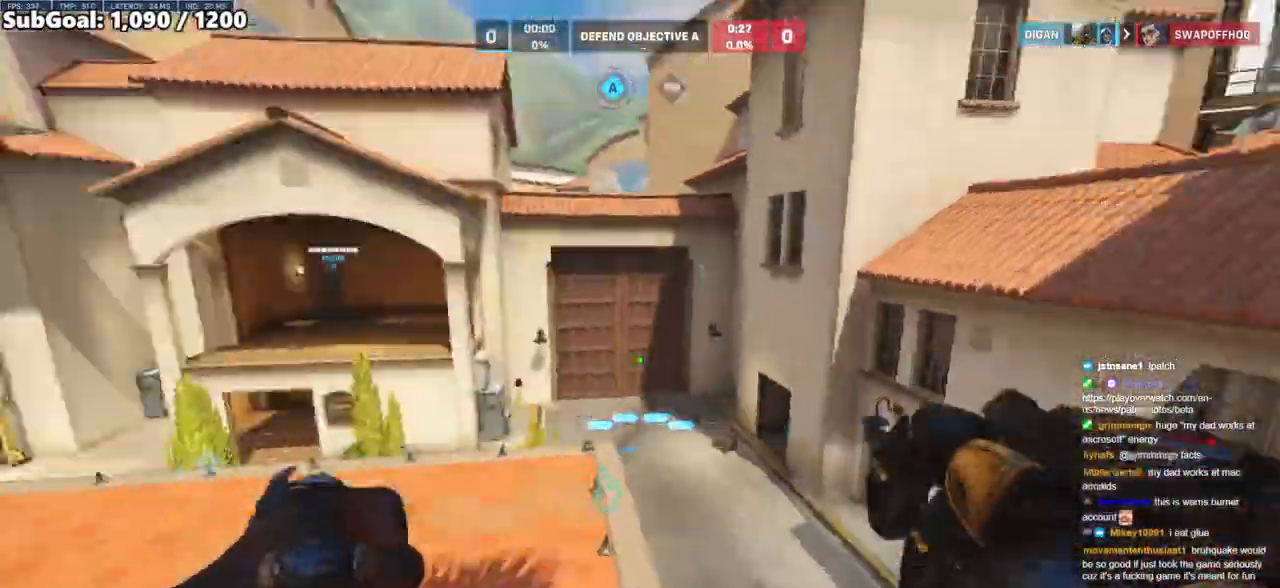
{"keys": ["d"], "mouse": [], "events": [[17, "a", "up"], [167, "d", "down"], [400, "w", "up"]]}
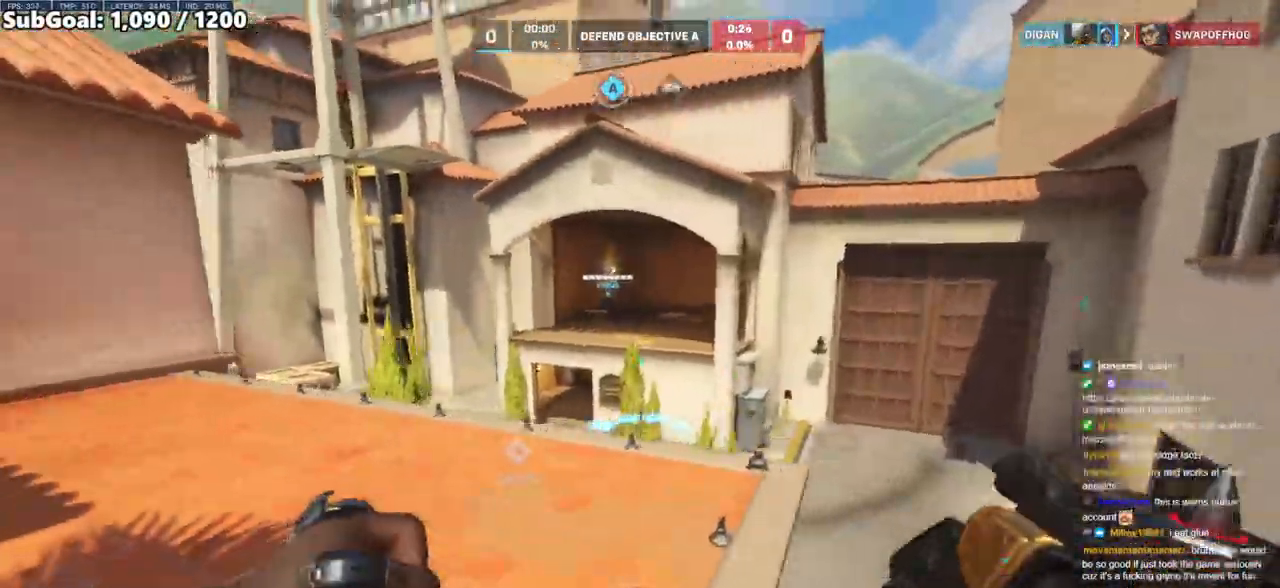
{"keys": ["w"], "mouse": [], "events": [[33, "s", "down"], [133, "s", "up"], [233, "d", "up"], [267, "w", "down"], [317, "e", "down"], [467, "e", "up"]]}
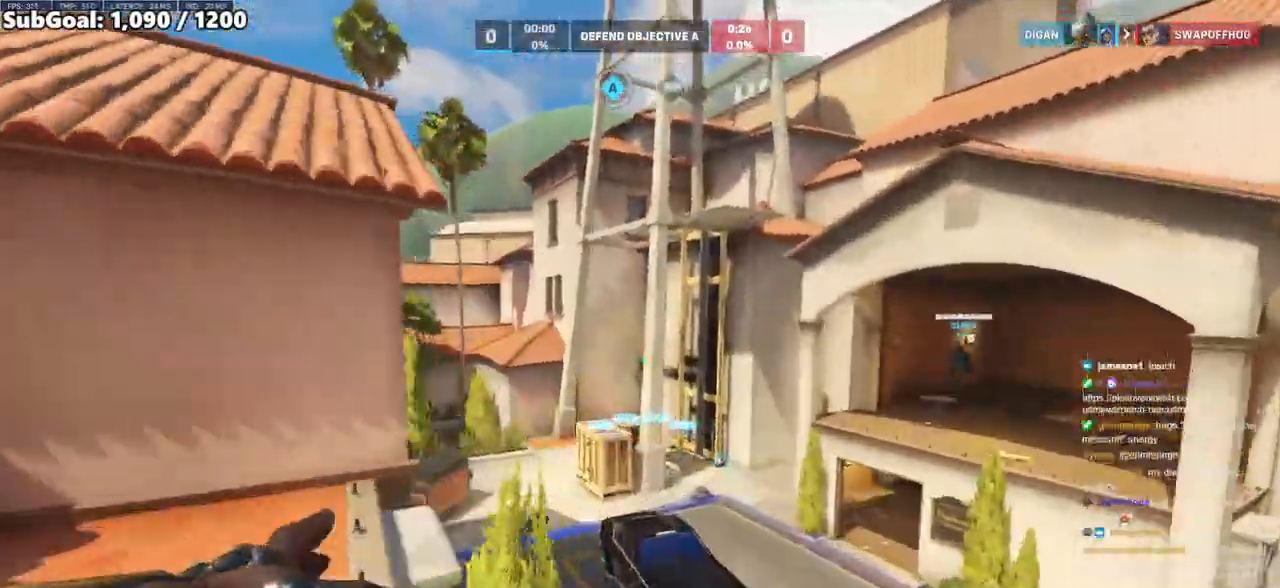
{"keys": ["w"], "mouse": [], "events": [[150, "e", "down"], [250, "space", "down"], [283, "e", "up"], [383, "space", "up"]]}
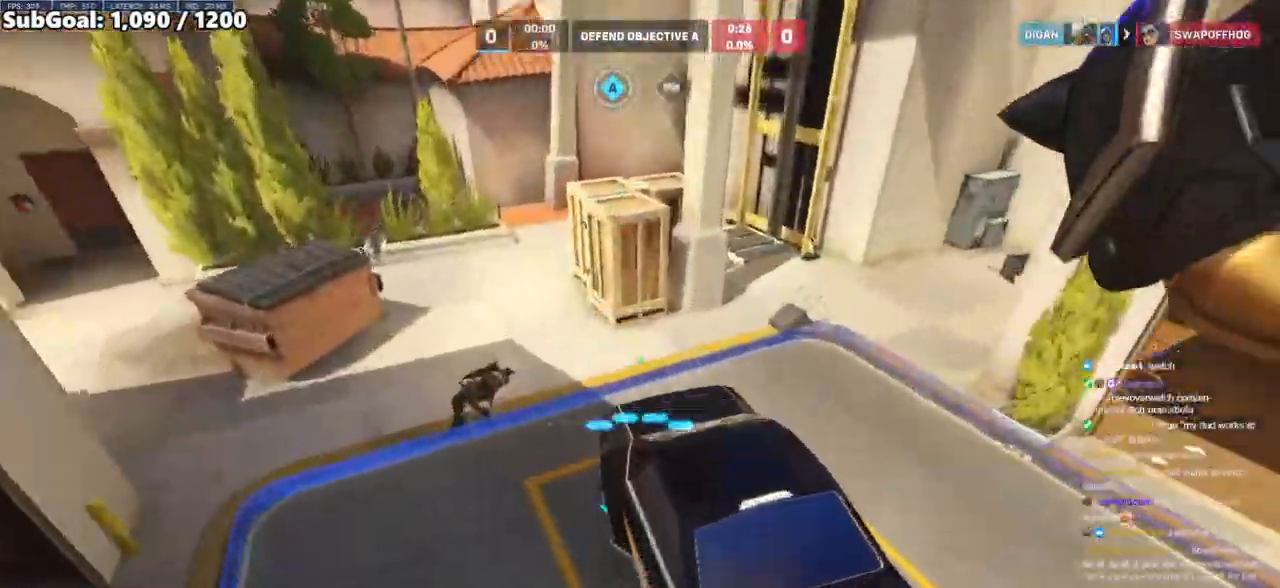
{"keys": ["w"], "mouse": [], "events": [[17, "mouse_left", "down"], [67, "melee", "down"], [167, "e", "down"], [217, "melee", "up"], [250, "e", "up"], [250, "mouse_left", "up"], [350, "space", "down"], [500, "space", "up"]]}
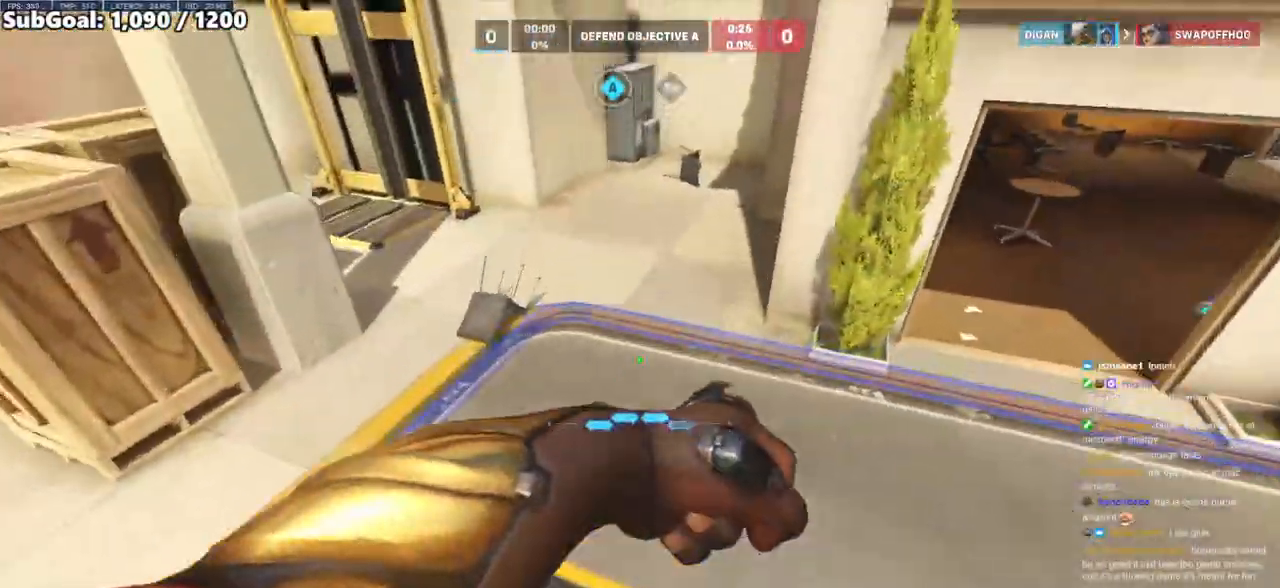
{"keys": ["w"], "mouse": [], "events": []}
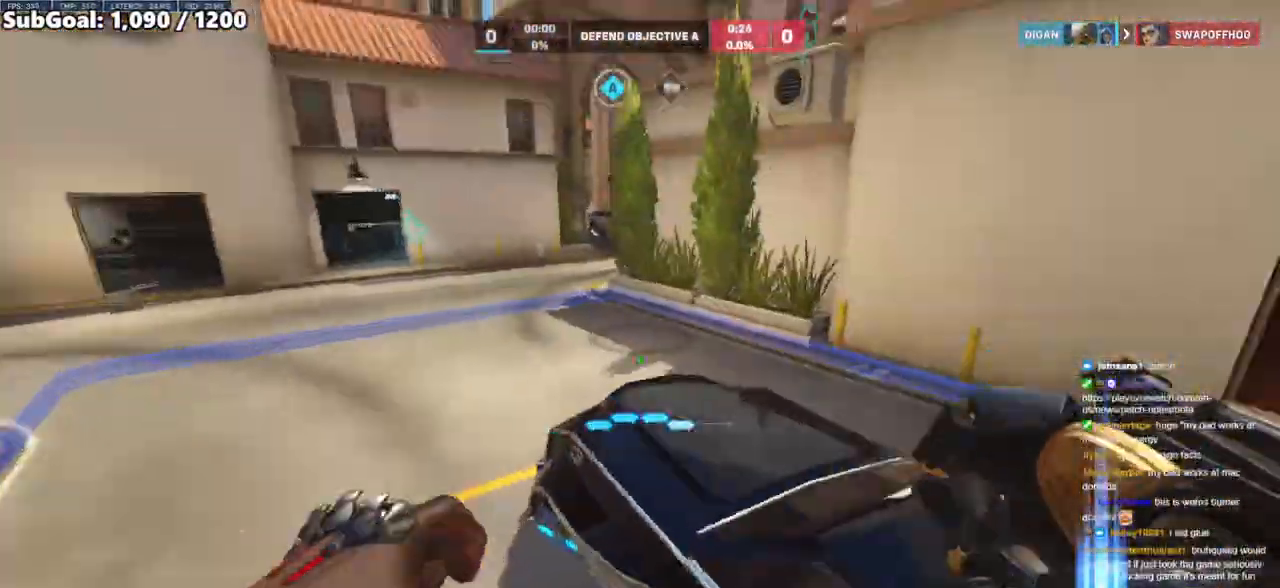
{"keys": ["d"], "mouse": ["right"], "events": [[100, "d", "down"], [100, "w", "up"], [283, "mouse_right", "down"]]}
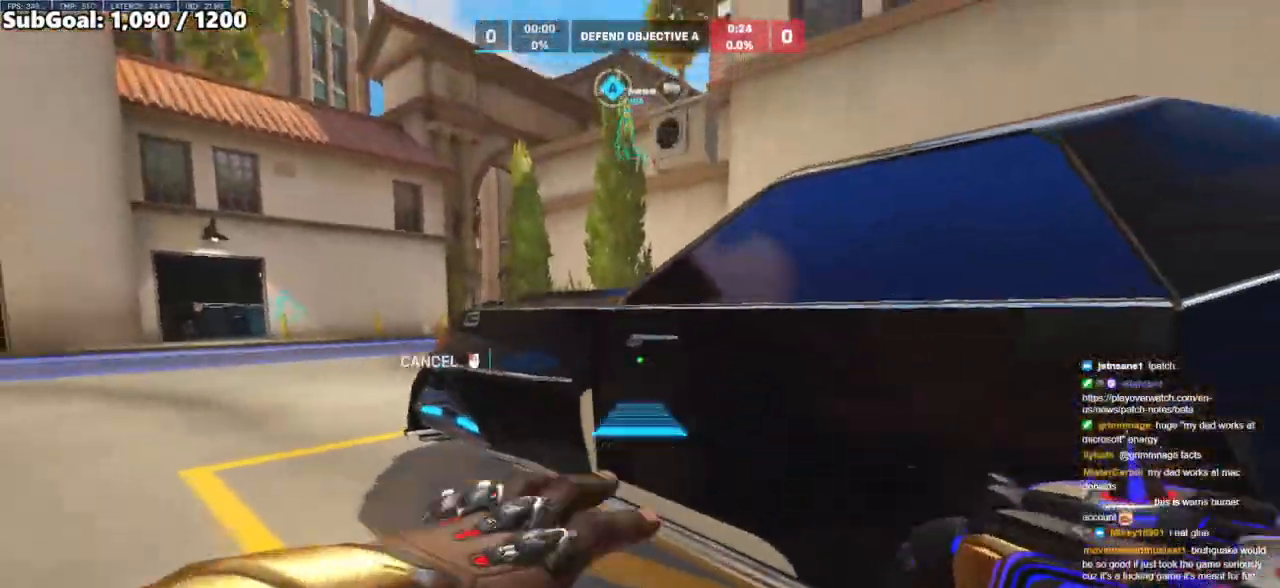
{"keys": ["w"], "mouse": [], "events": [[17, "w", "down"], [217, "d", "up"], [217, "w", "up"], [300, "space", "down"], [350, "mouse_right", "up"], [400, "space", "up"], [400, "w", "down"]]}
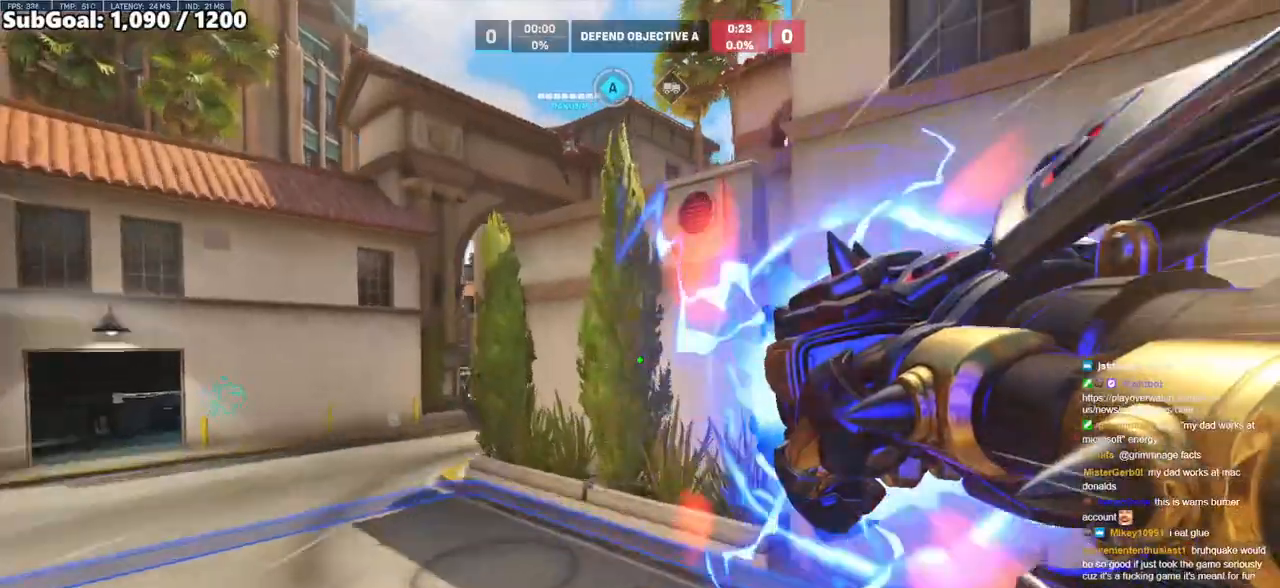
{"keys": ["d", "s"], "mouse": [], "events": [[33, "space", "down"], [183, "space", "up"], [267, "d", "down"], [367, "w", "up"], [467, "s", "down"]]}
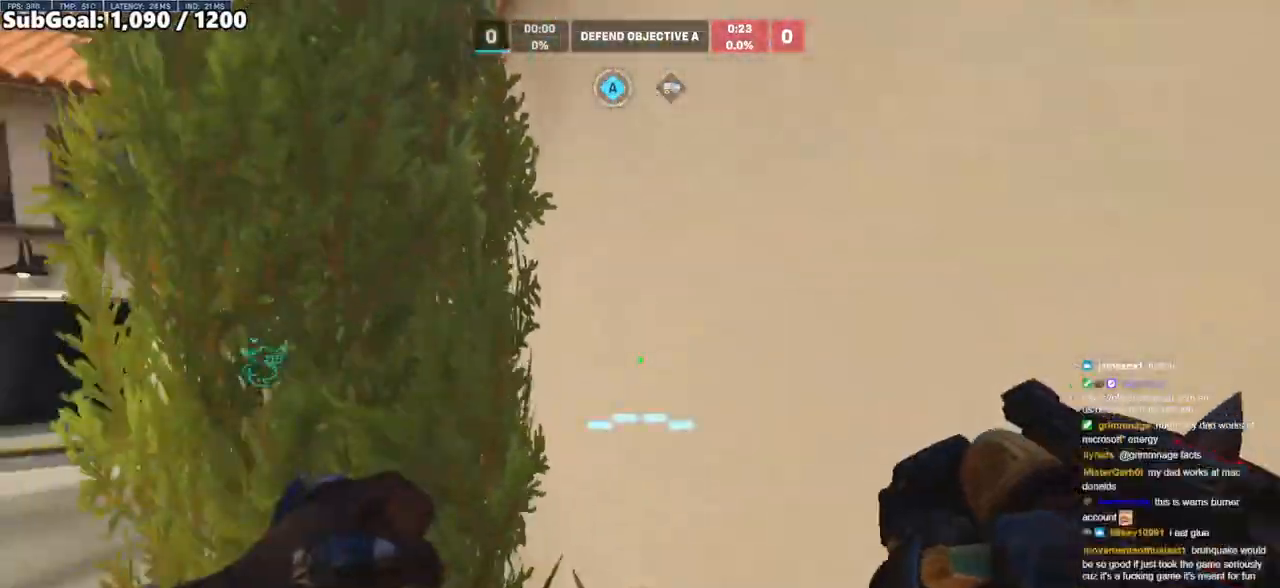
{"keys": ["a"], "mouse": [], "events": [[17, "d", "up"], [17, "melee", "down"], [100, "a", "down"], [150, "melee", "up"], [383, "s", "up"]]}
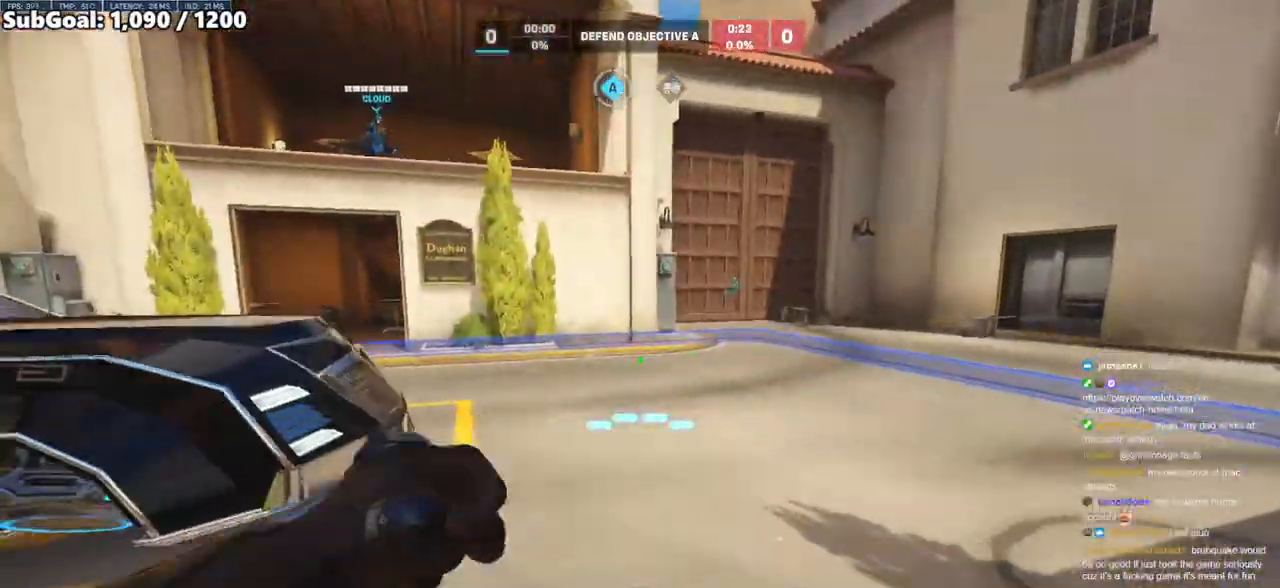
{"keys": ["a"], "mouse": [], "events": [[17, "space", "down"], [117, "space", "up"], [217, "w", "down"], [500, "w", "up"]]}
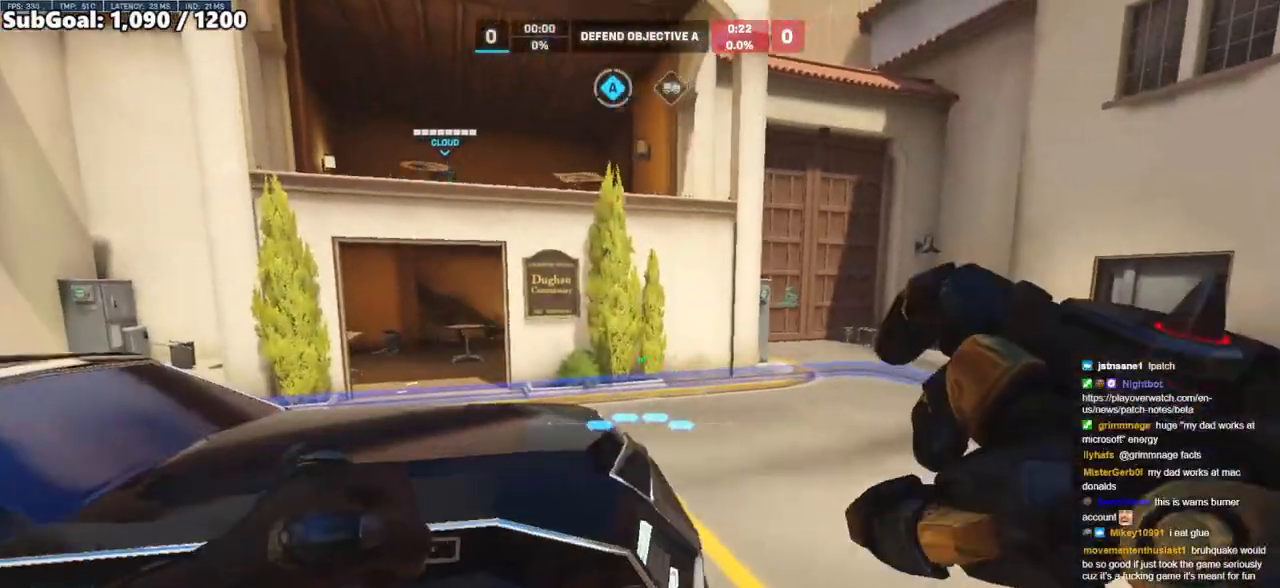
{"keys": ["a", "space", "w"], "mouse": [], "events": [[233, "w", "down"], [417, "space", "down"]]}
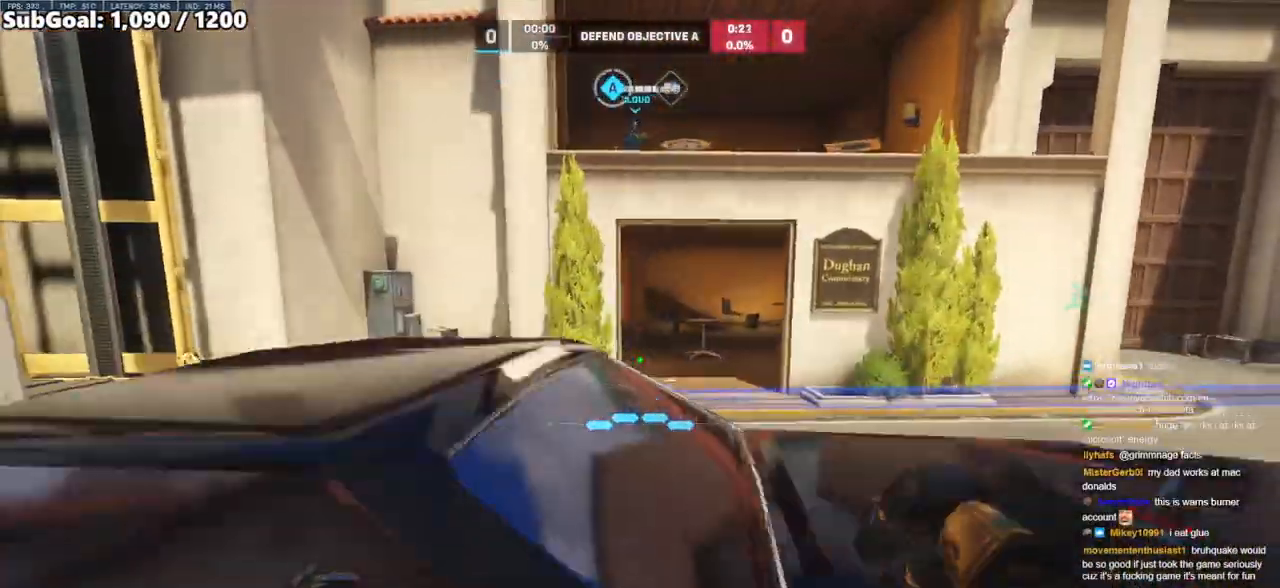
{"keys": ["a", "w"], "mouse": [], "events": [[50, "space", "up"], [50, "w", "up"], [100, "w", "down"]]}
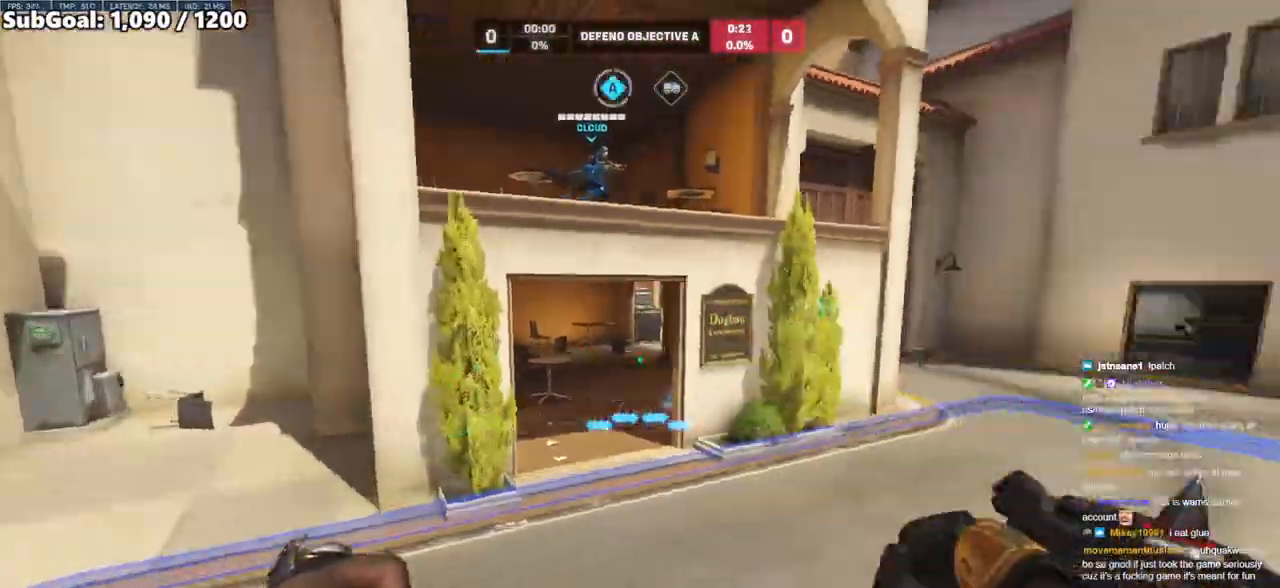
{"keys": ["a", "s"], "mouse": [], "events": [[67, "w", "up"], [450, "s", "down"]]}
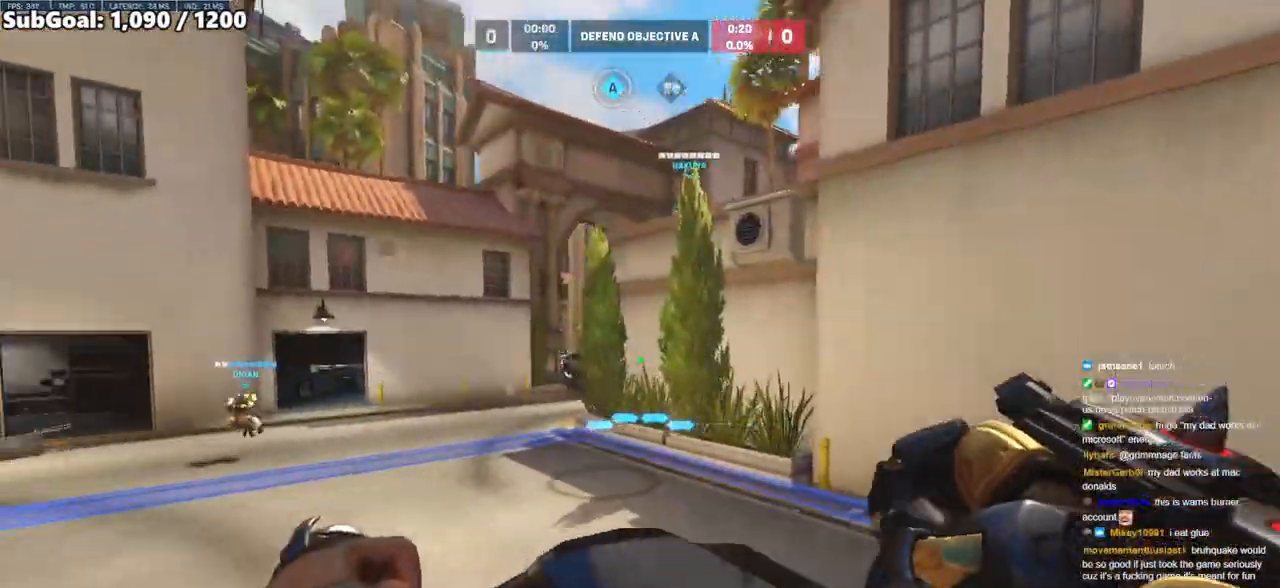
{"keys": ["d", "space"], "mouse": [], "events": [[133, "a", "up"], [133, "d", "down"], [183, "s", "up"], [500, "space", "down"]]}